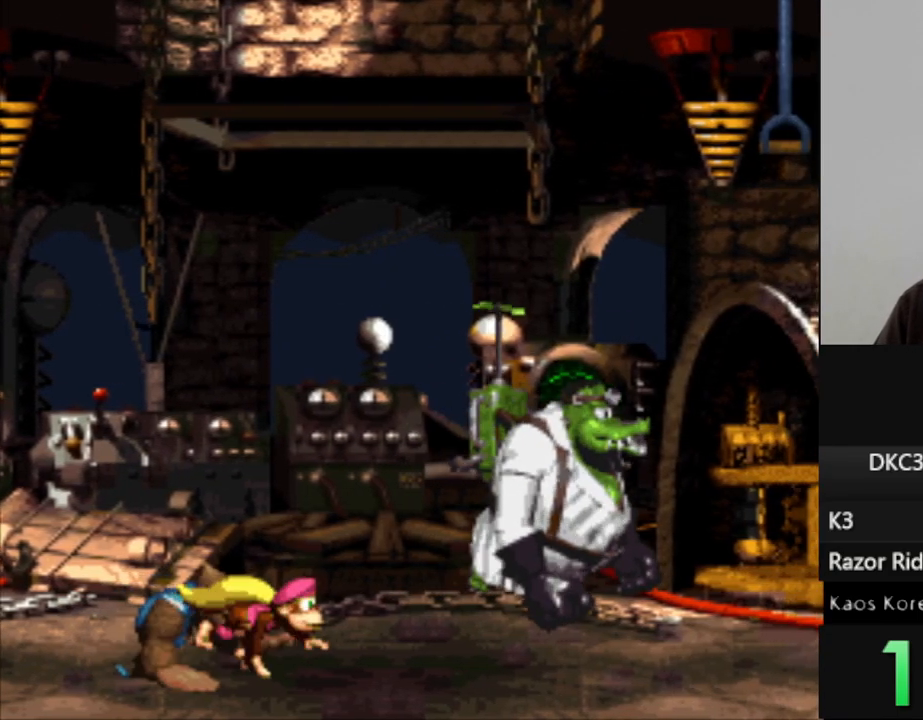
Gameplay with a controller (Nintendo layout); each line is a JSON object with the inputs held at the frame after it. "events" lists button and stick changes between this image and that frame as [ms after this image, input, new state], when the widget could be followed in between. Not read: DPAD_DOWN L3 R3.
{"buttons": ["Y"], "events": [[17, "DPAD_RIGHT", "down"], [133, "DPAD_RIGHT", "up"], [350, "DPAD_RIGHT", "down"], [500, "DPAD_RIGHT", "up"]]}
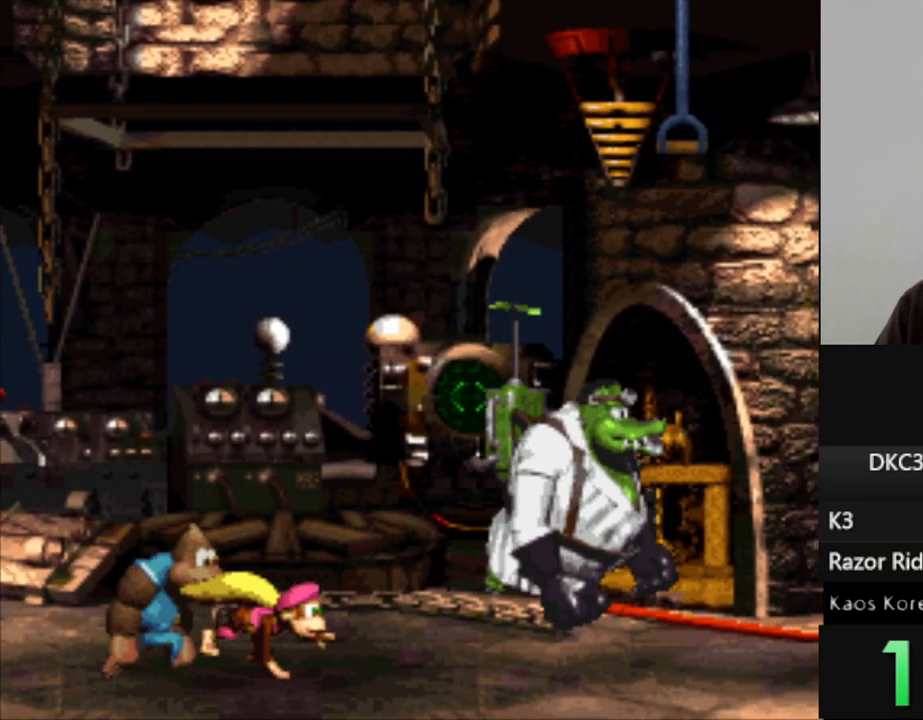
{"buttons": [], "events": [[200, "DPAD_RIGHT", "down"], [300, "DPAD_RIGHT", "up"], [450, "Y", "up"]]}
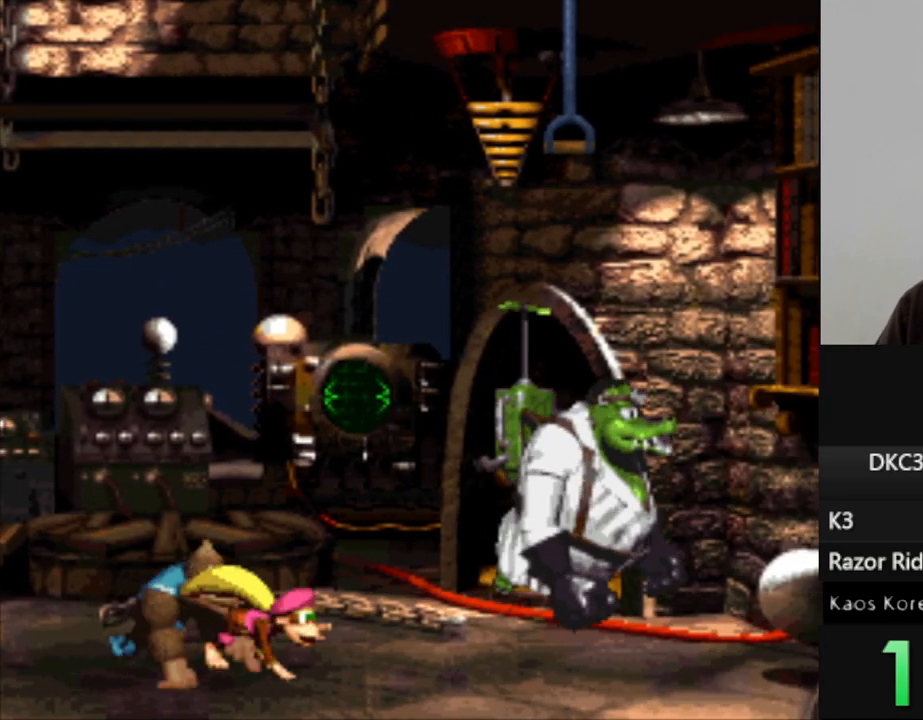
{"buttons": [], "events": []}
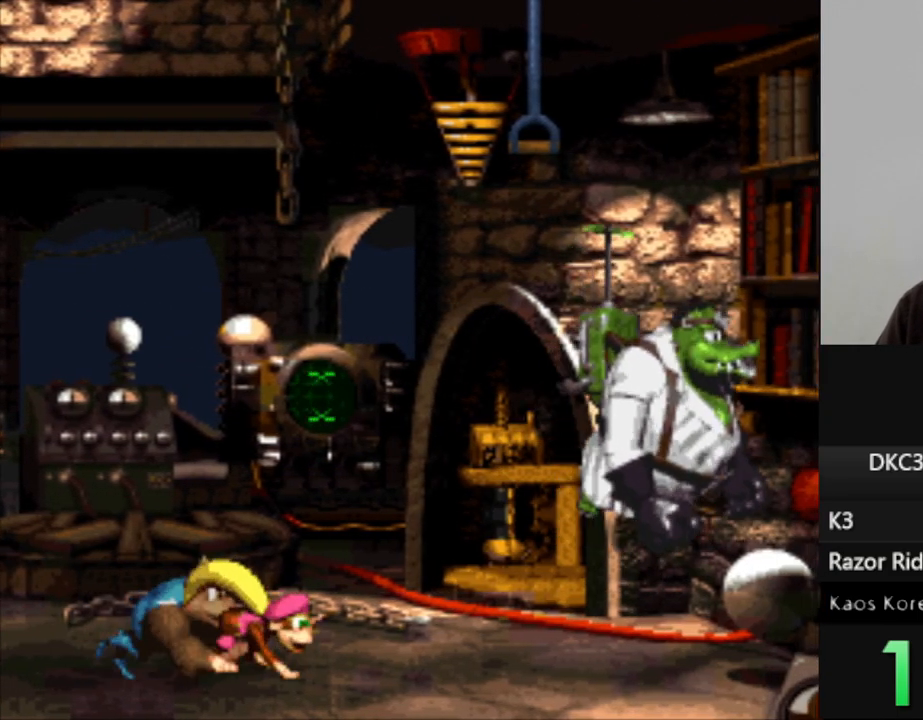
{"buttons": [], "events": [[17, "DPAD_RIGHT", "down"], [117, "DPAD_RIGHT", "up"]]}
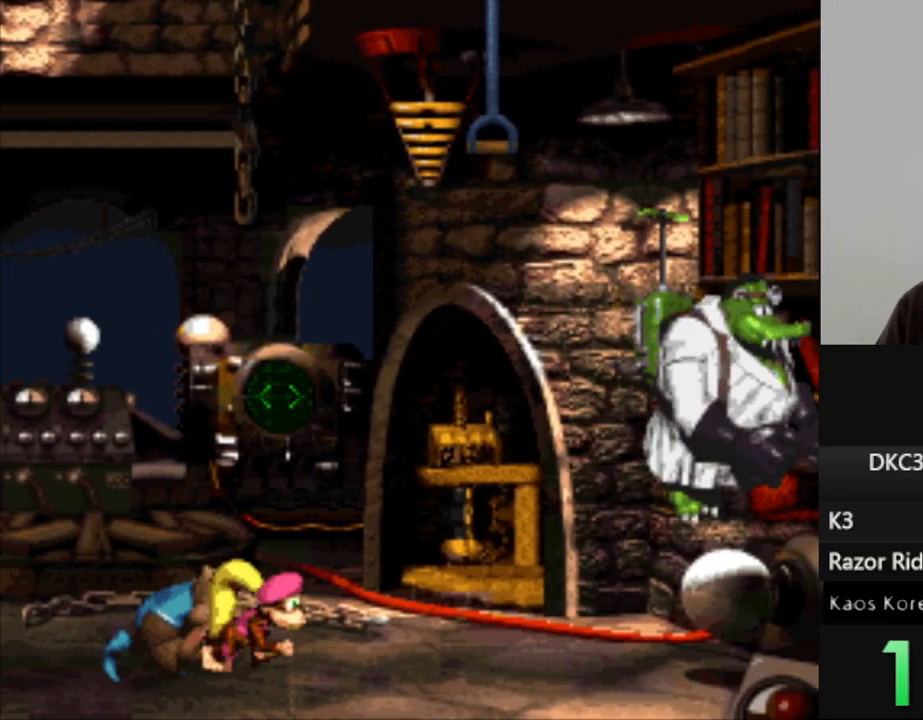
{"buttons": [], "events": [[83, "DPAD_RIGHT", "down"], [183, "DPAD_RIGHT", "up"]]}
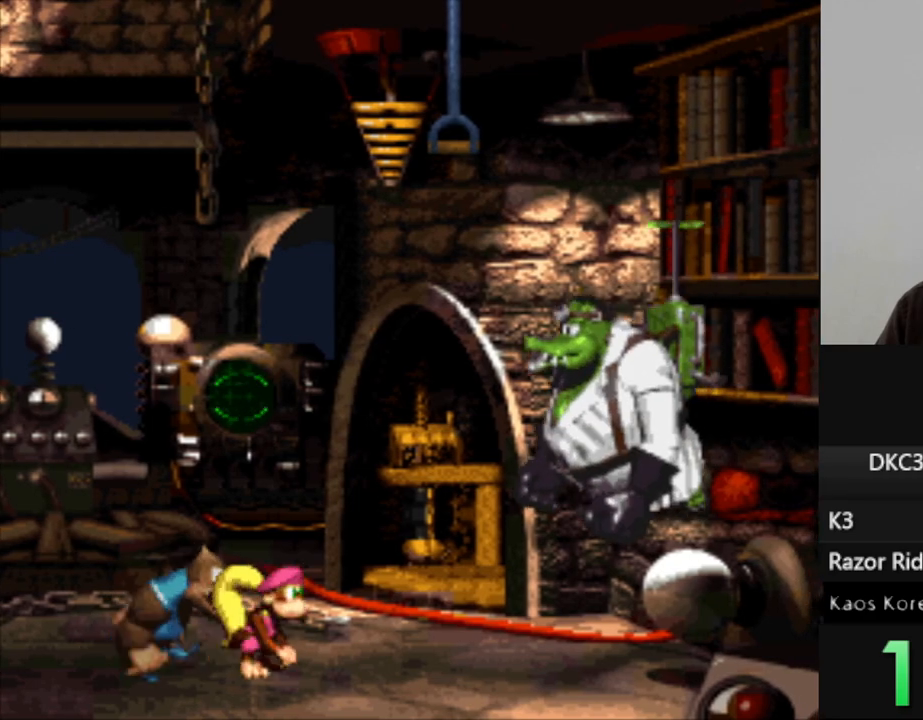
{"buttons": [], "events": []}
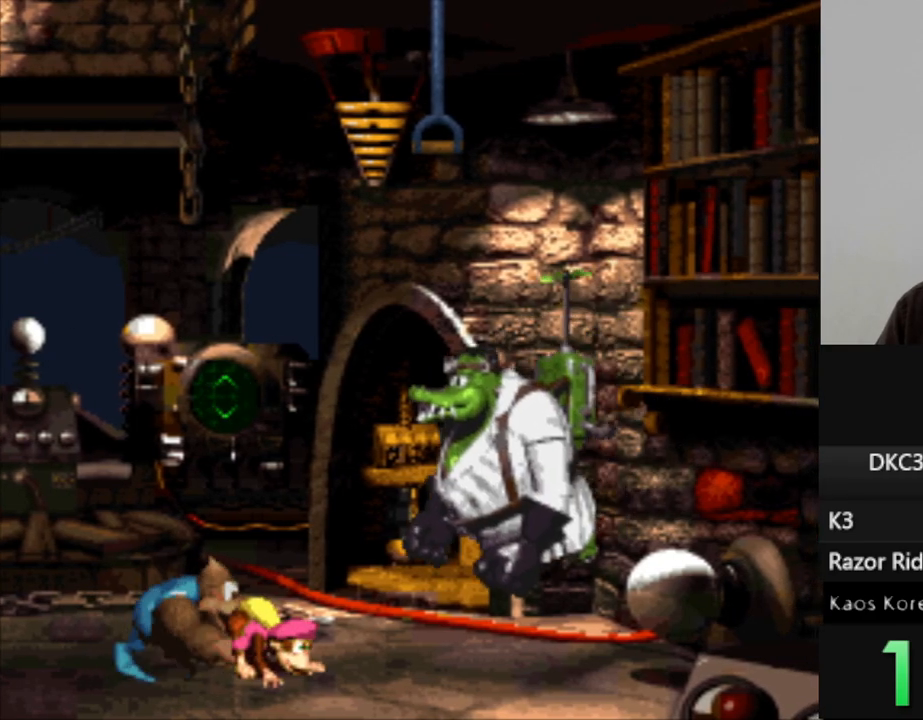
{"buttons": [], "events": []}
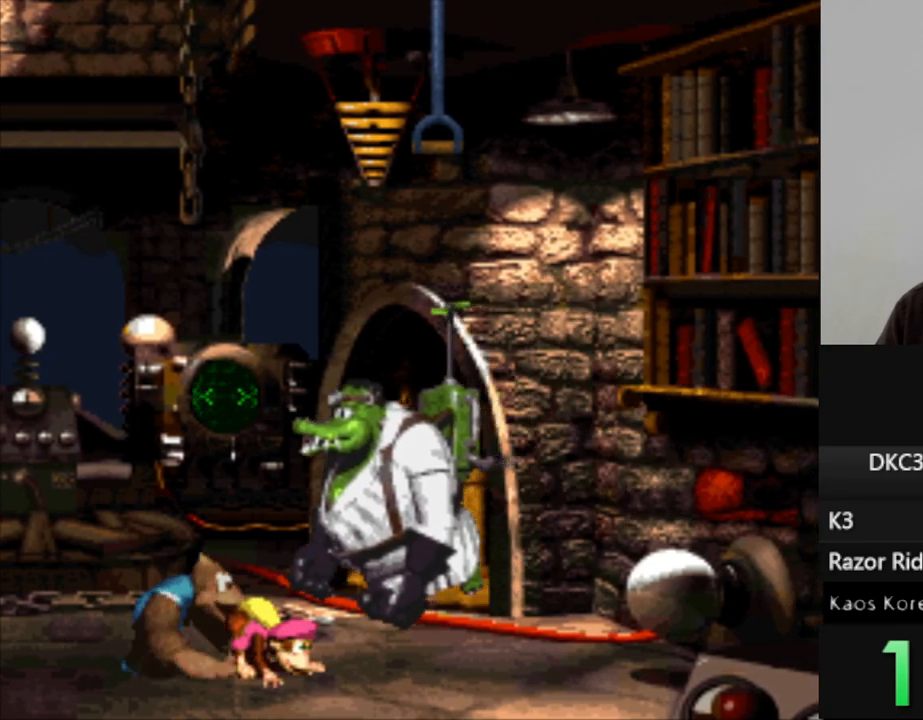
{"buttons": [], "events": []}
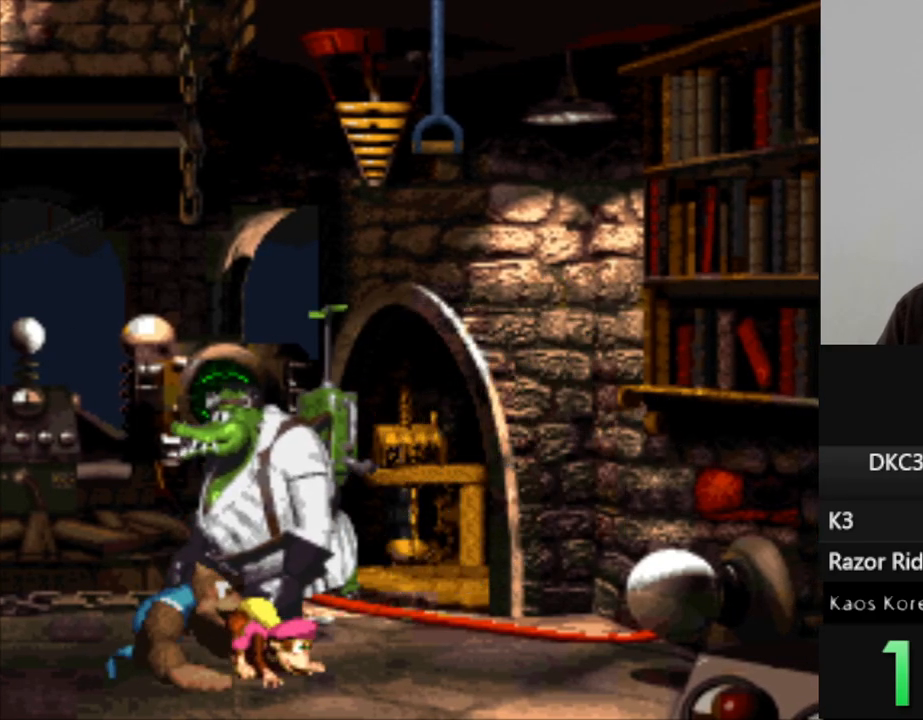
{"buttons": ["DPAD_RIGHT"], "events": [[333, "DPAD_RIGHT", "down"]]}
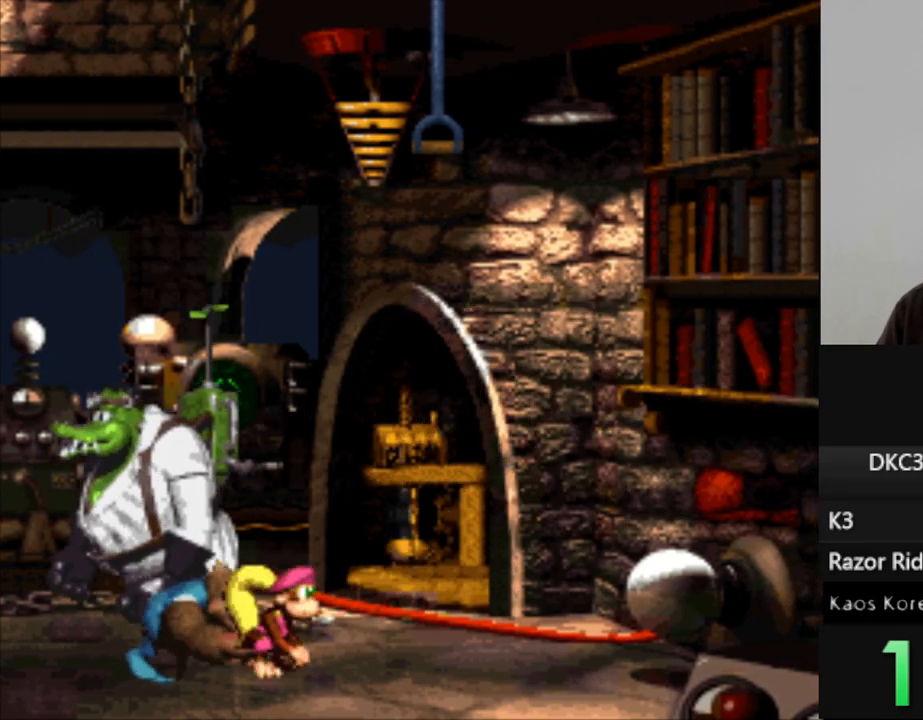
{"buttons": ["B", "Y", "DPAD_RIGHT"], "events": [[17, "Y", "down"], [350, "B", "down"]]}
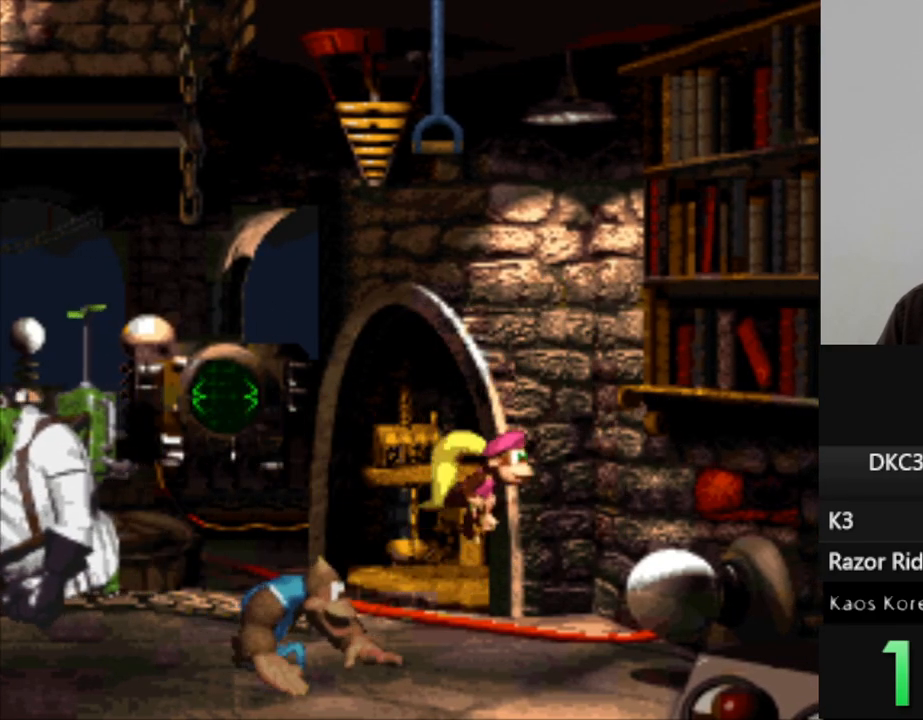
{"buttons": ["Y", "DPAD_LEFT"], "events": [[133, "B", "up"], [217, "DPAD_RIGHT", "up"], [450, "DPAD_LEFT", "down"]]}
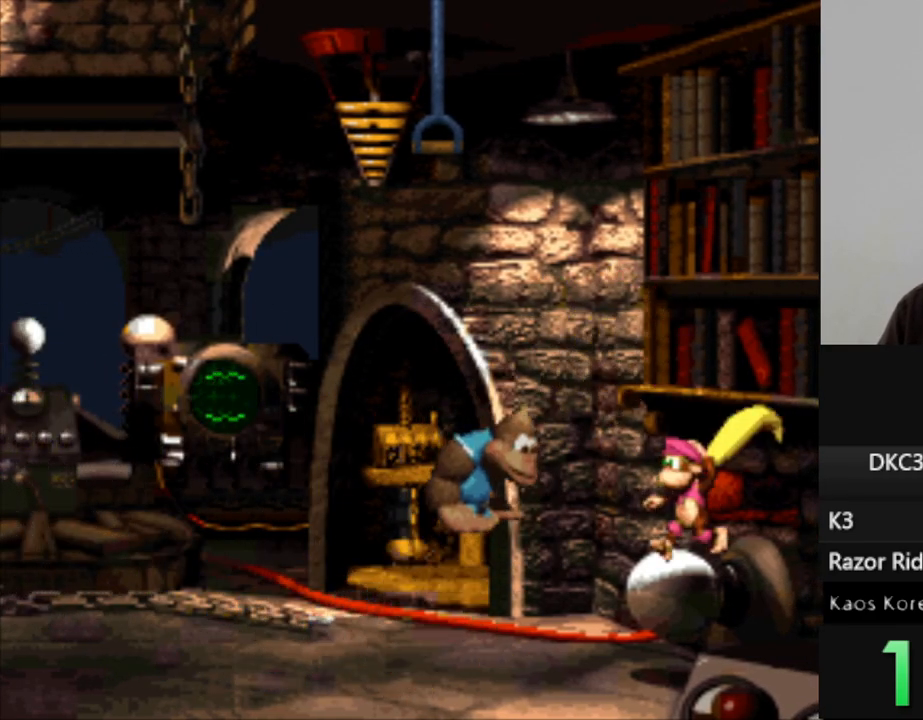
{"buttons": ["B", "Y", "DPAD_LEFT"], "events": [[183, "B", "down"]]}
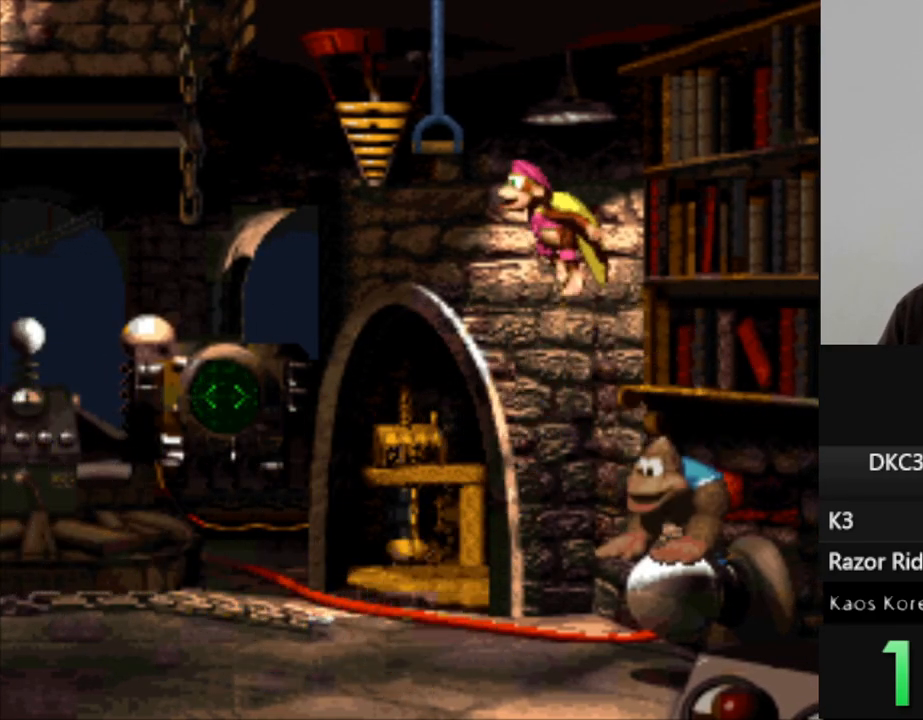
{"buttons": ["Y", "DPAD_LEFT"], "events": [[33, "B", "up"], [217, "DPAD_LEFT", "up"], [450, "DPAD_LEFT", "down"]]}
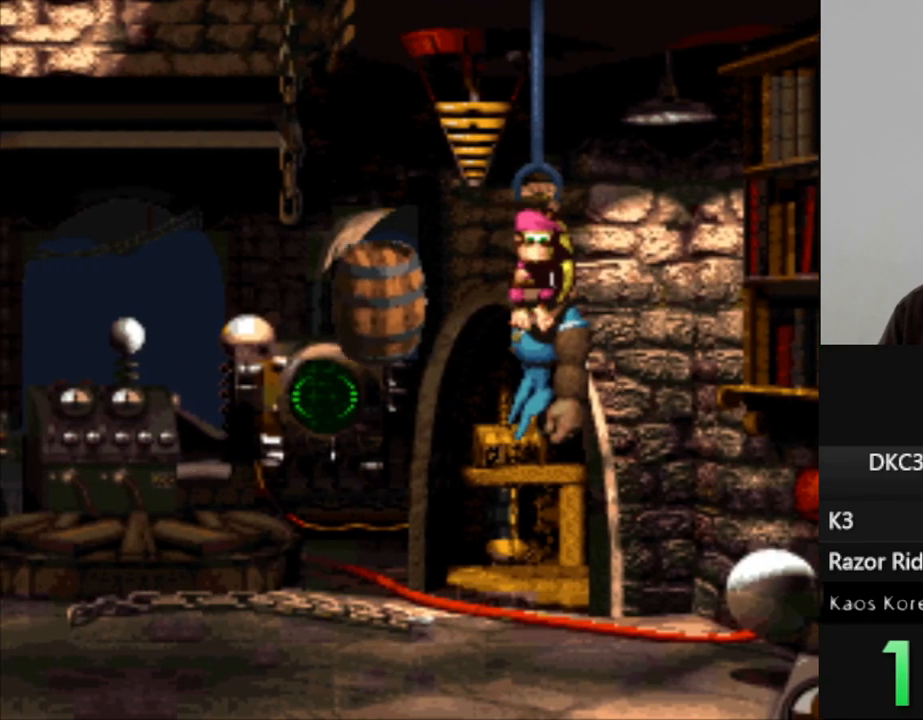
{"buttons": [], "events": [[50, "B", "down"], [300, "B", "up"], [300, "Y", "up"], [500, "DPAD_LEFT", "up"]]}
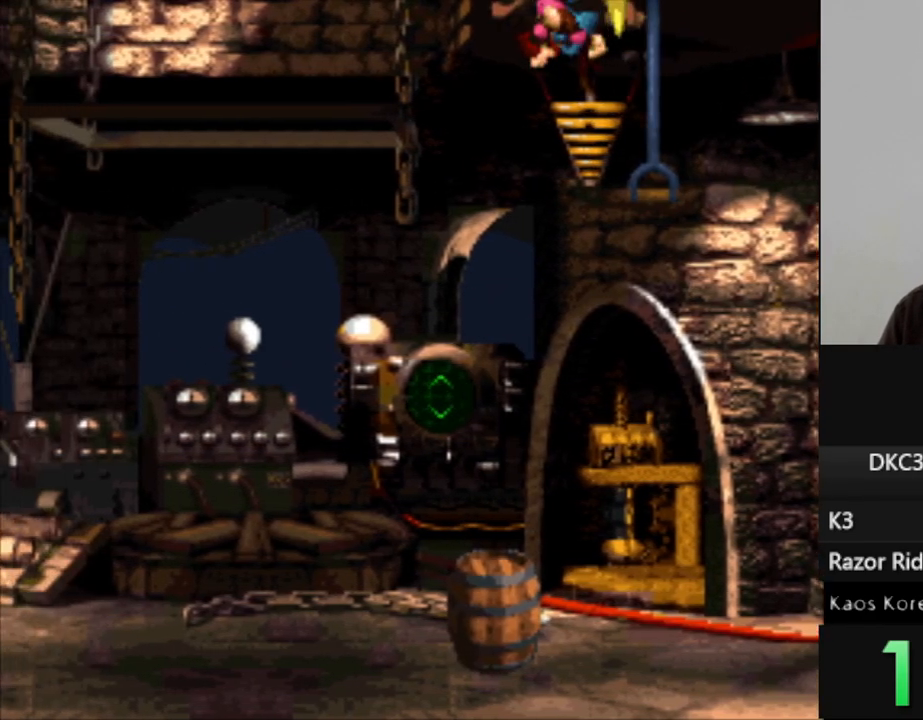
{"buttons": [], "events": [[83, "DPAD_LEFT", "down"], [200, "DPAD_LEFT", "up"], [350, "DPAD_RIGHT", "down"], [467, "DPAD_RIGHT", "up"]]}
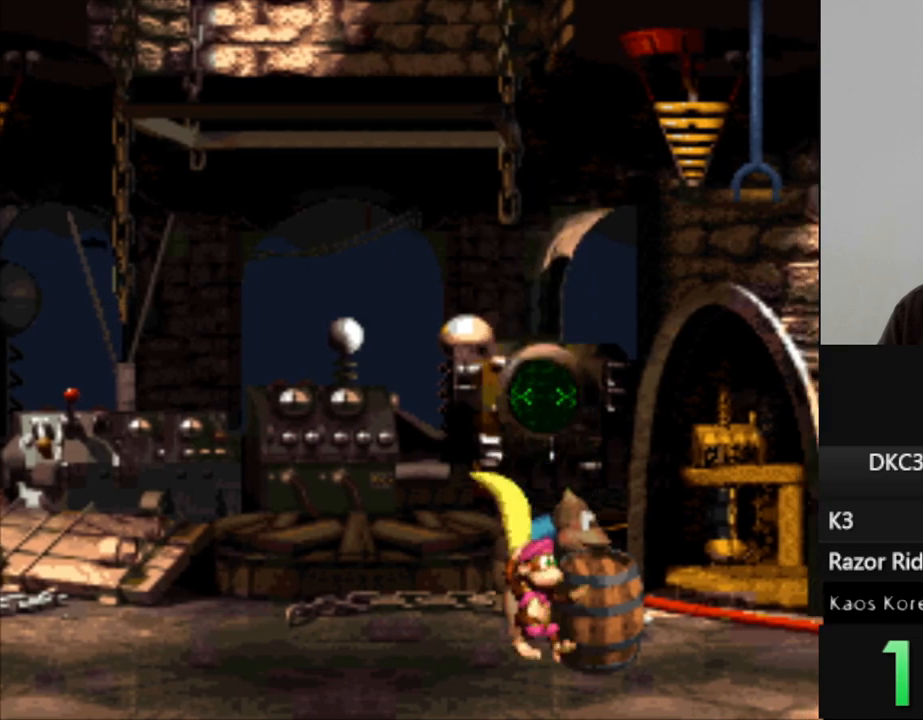
{"buttons": ["DPAD_LEFT"], "events": [[100, "DPAD_RIGHT", "down"], [283, "DPAD_RIGHT", "up"], [367, "DPAD_LEFT", "down"]]}
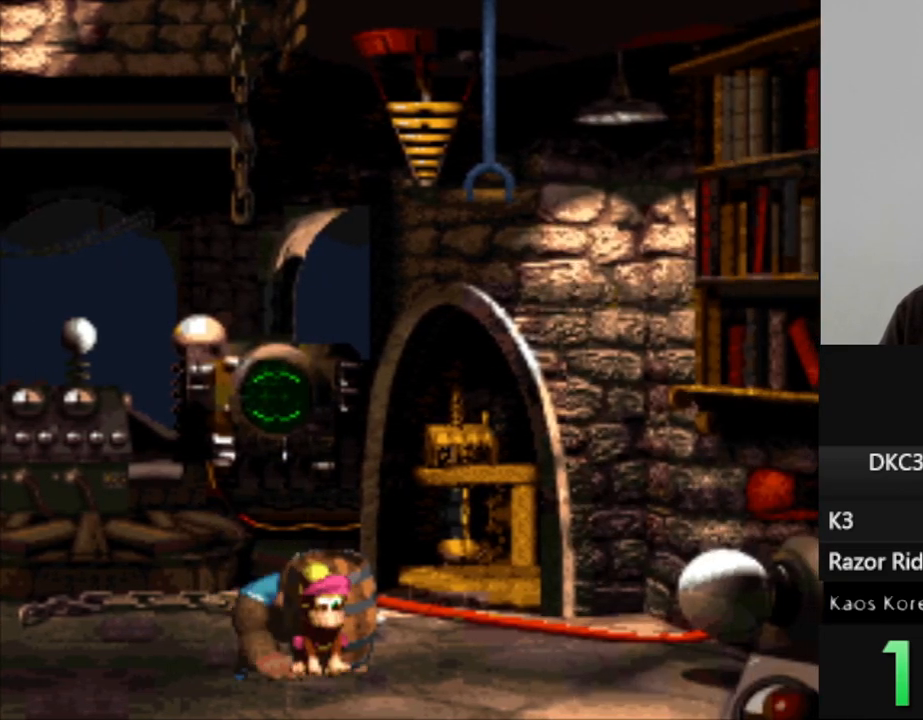
{"buttons": [], "events": [[50, "DPAD_LEFT", "up"]]}